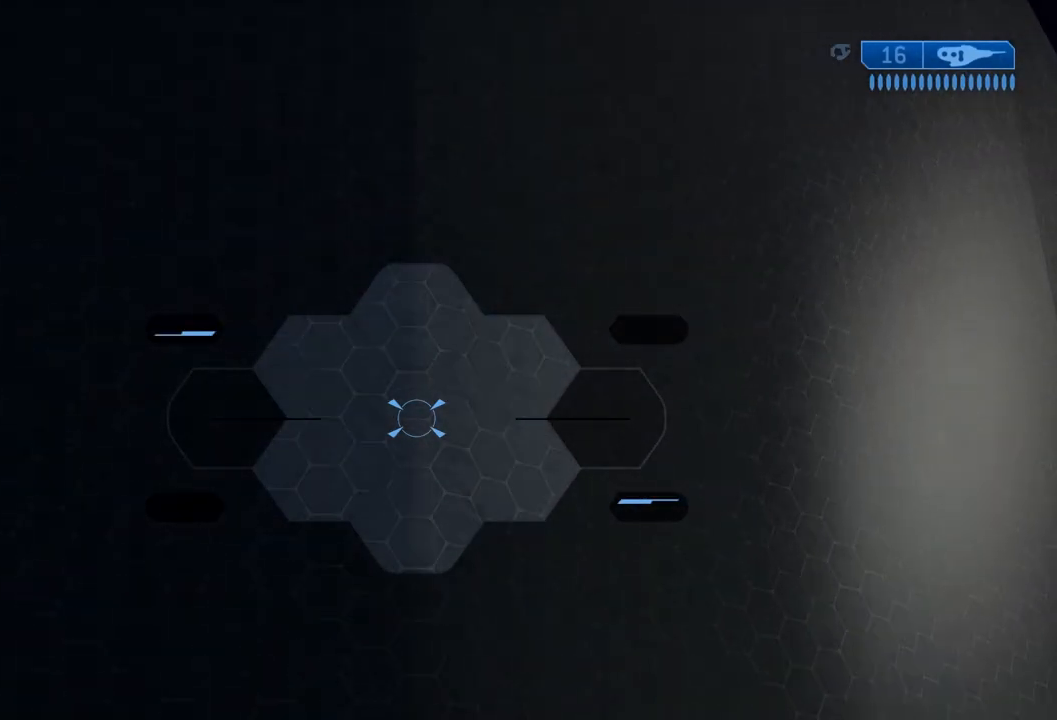
Gameplay with a controller (Xbox layout); each line is a JSON object with the inputs held at the frame after it. "events" lists button and stick changes between this image and that frame as [ms after this image, input, new state], when the widget could be followed in between. Not read: L3 R3.
{"buttons": [], "left_stick": "center", "right_stick": "down", "events": [[484, "A", "up"]]}
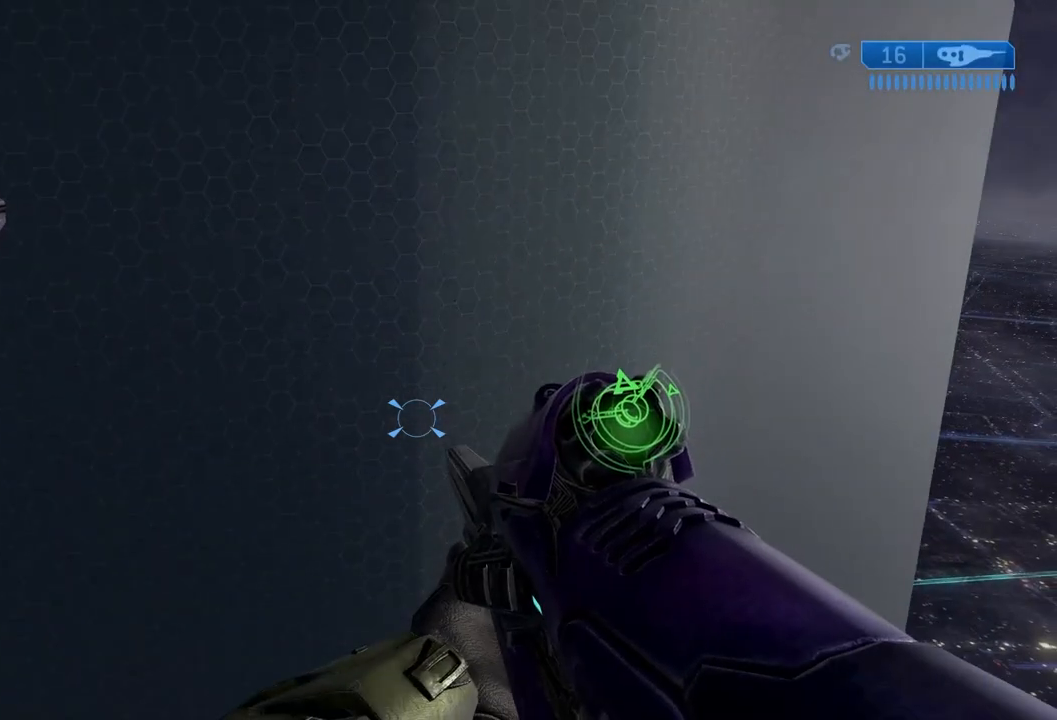
{"buttons": ["Y"], "left_stick": "center", "right_stick": "up", "events": [[16, "right_stick", "center"], [166, "right_stick", "up"], [183, "Y", "down"]]}
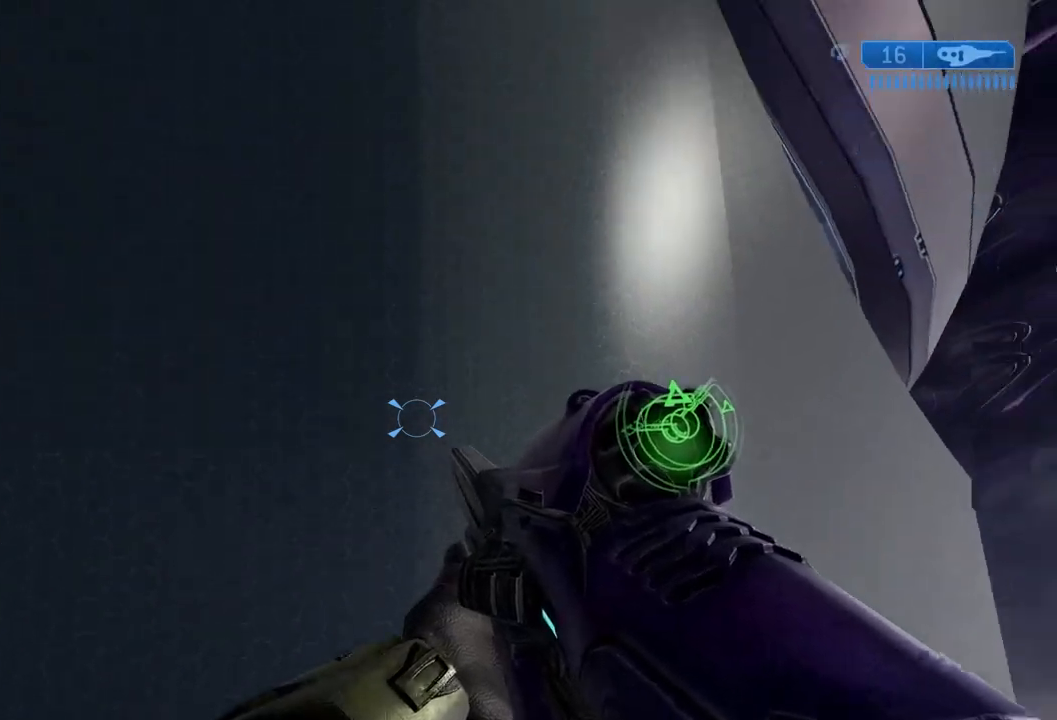
{"buttons": [], "left_stick": "center", "right_stick": "center", "events": [[217, "Y", "up"], [234, "right_stick", "center"]]}
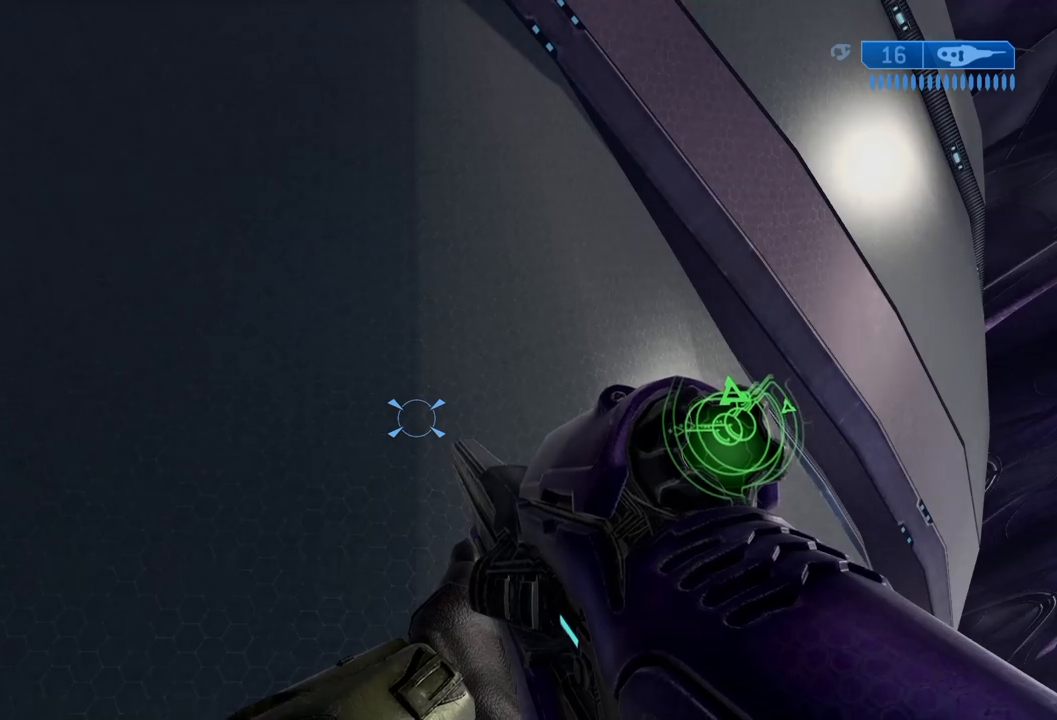
{"buttons": [], "left_stick": "center", "right_stick": "up-left", "events": [[367, "right_stick", "up-left"]]}
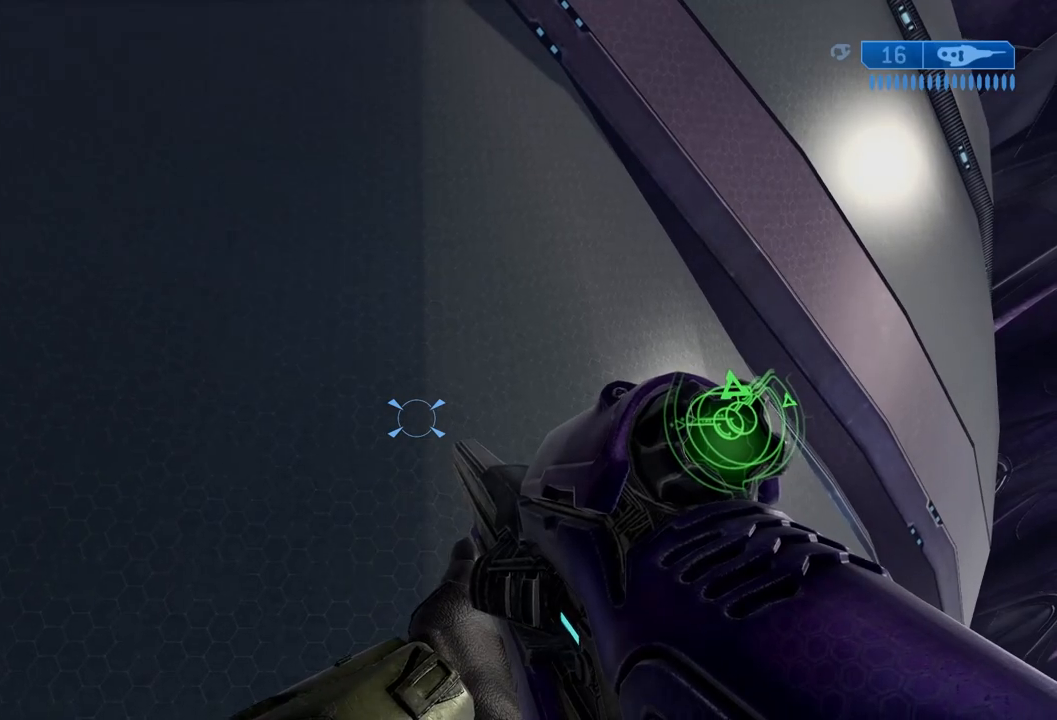
{"buttons": [], "left_stick": "center", "right_stick": "up-left"}
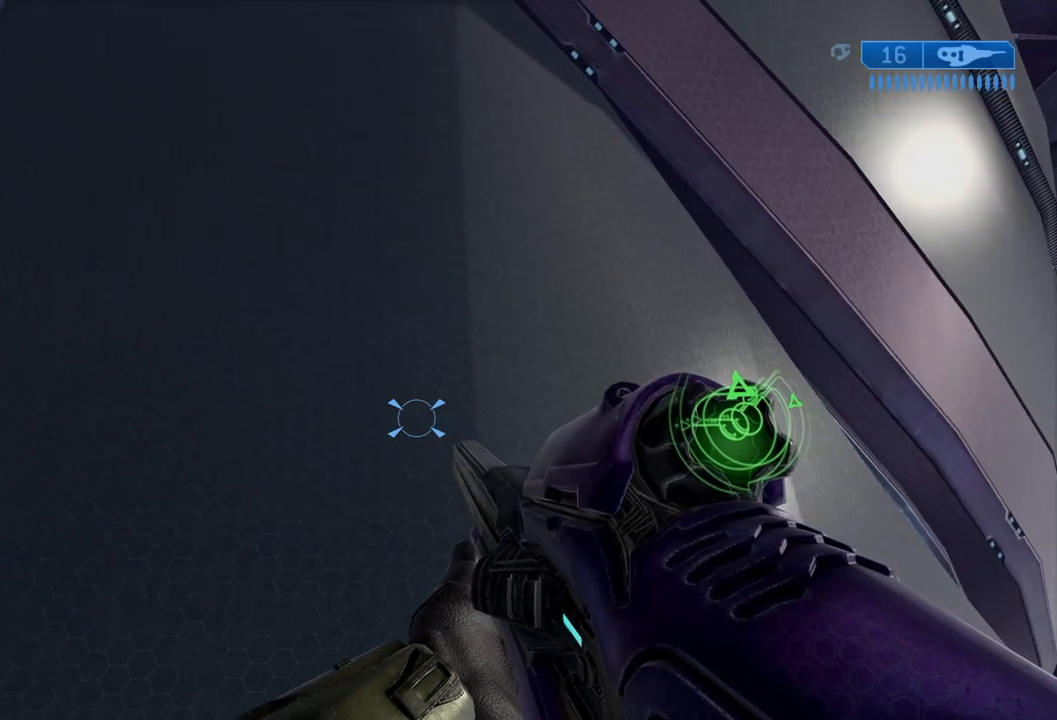
{"buttons": ["X"], "left_stick": "center", "right_stick": "up-left", "events": [[467, "X", "down"]]}
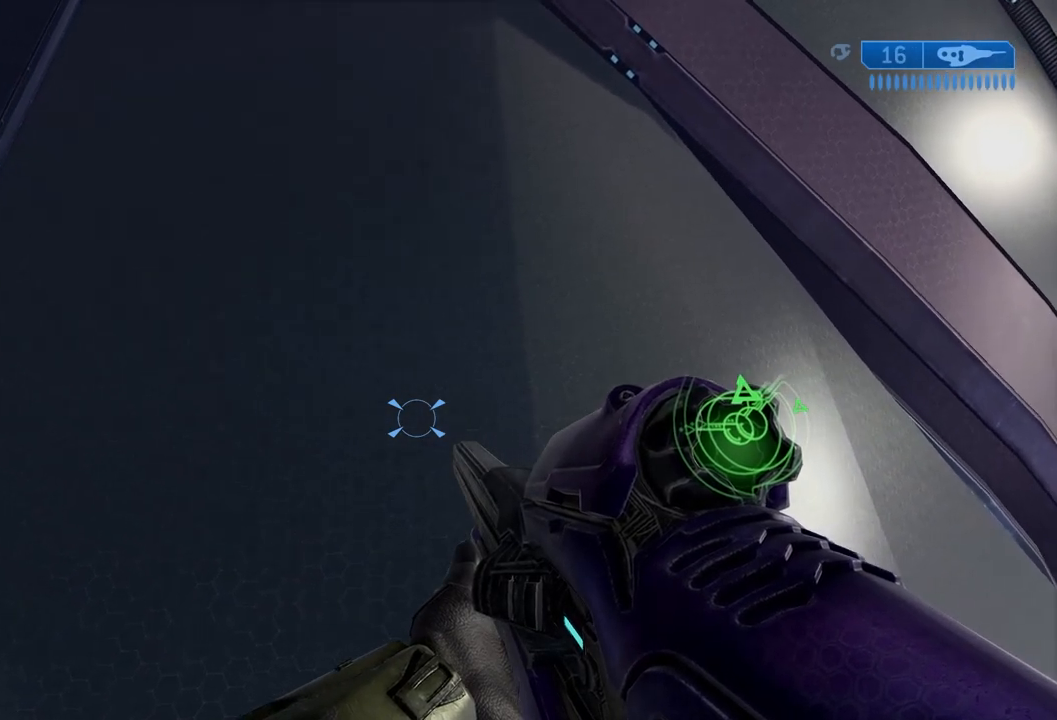
{"buttons": ["X"], "left_stick": "center", "right_stick": "left", "events": [[217, "right_stick", "left"]]}
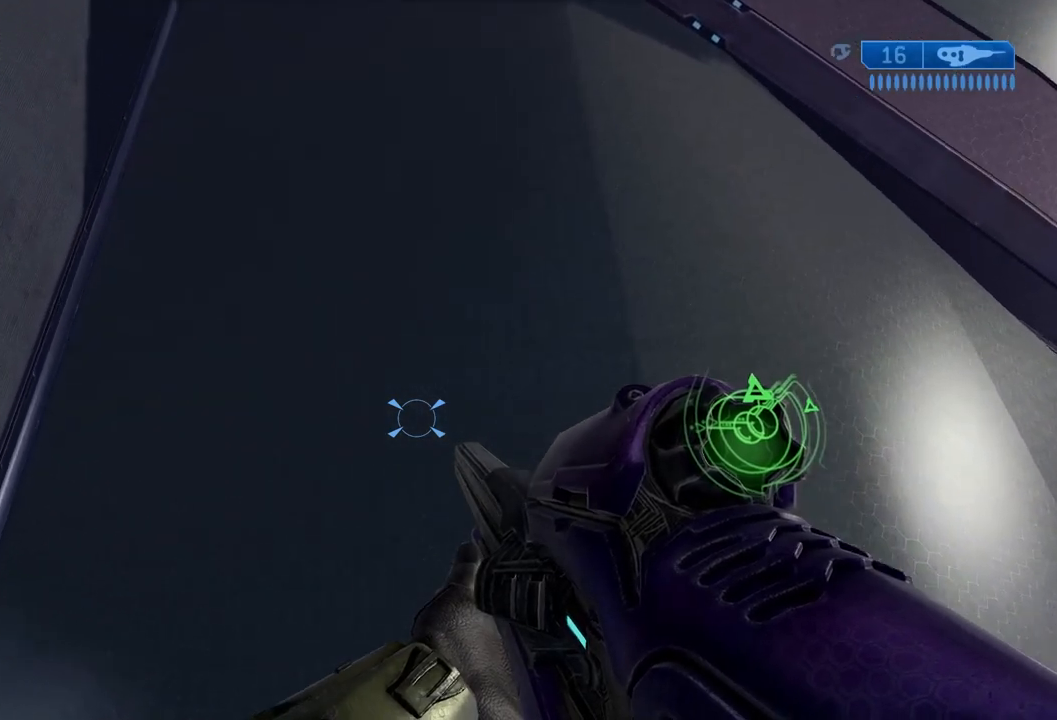
{"buttons": [], "left_stick": "center", "right_stick": "left", "events": [[66, "X", "up"], [66, "right_stick", "center"], [483, "right_stick", "left"]]}
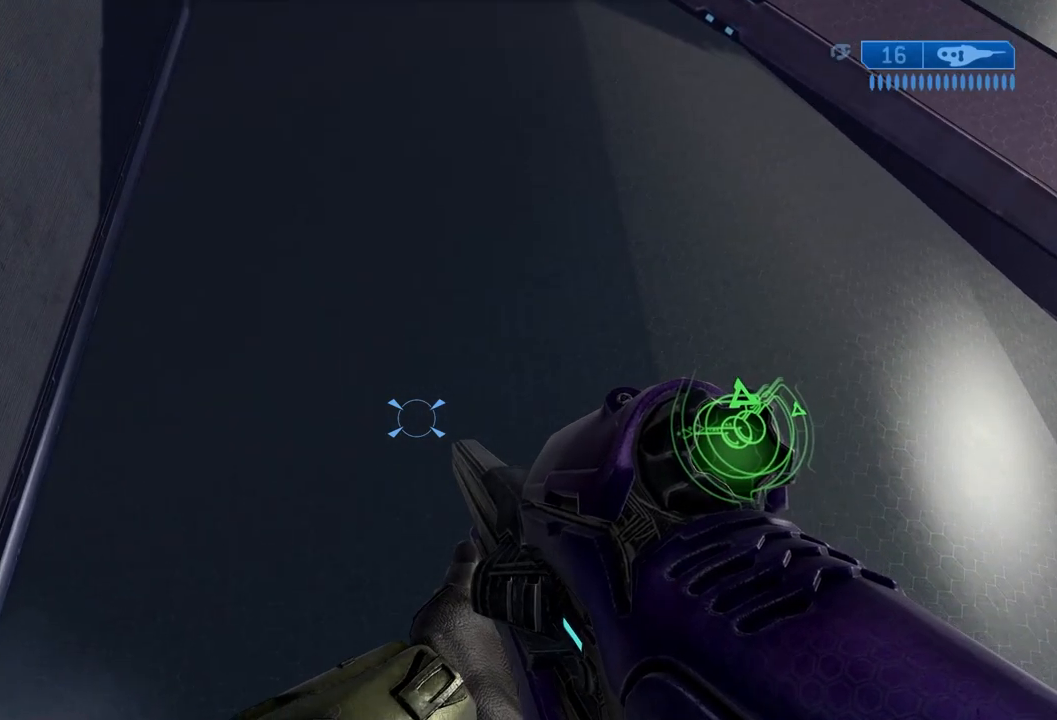
{"buttons": [], "left_stick": "center", "right_stick": "center"}
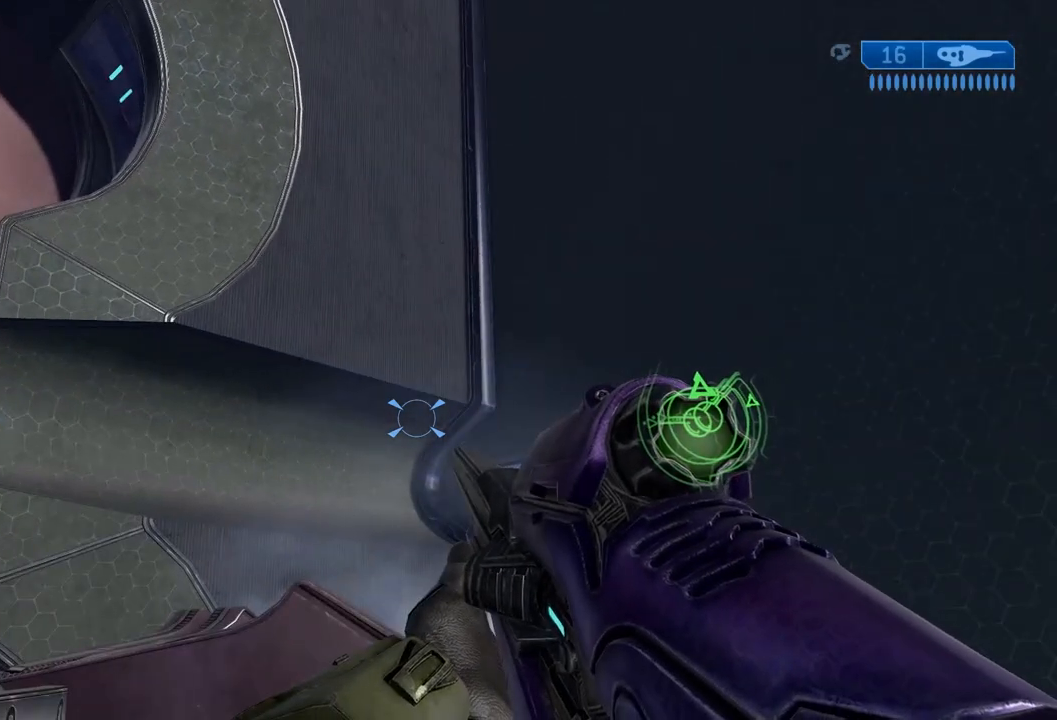
{"buttons": [], "left_stick": "center", "right_stick": "up-right"}
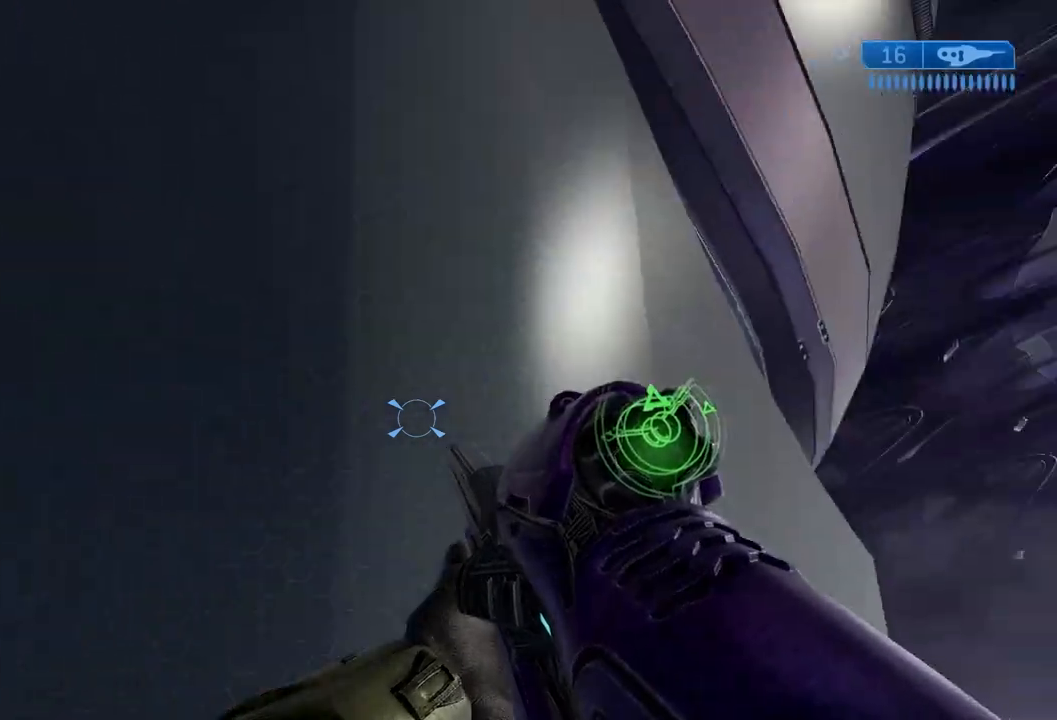
{"buttons": ["B"], "left_stick": "center", "right_stick": "right", "events": [[33, "right_stick", "center"], [184, "B", "down"], [184, "right_stick", "right"]]}
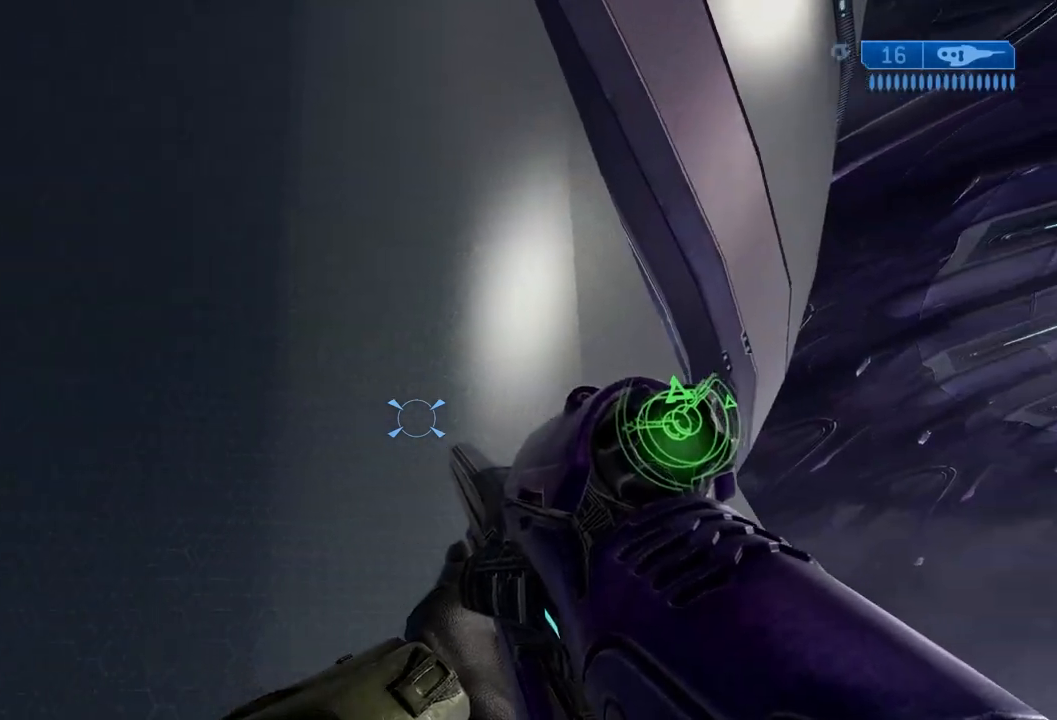
{"buttons": ["B"], "left_stick": "center", "right_stick": "right", "events": []}
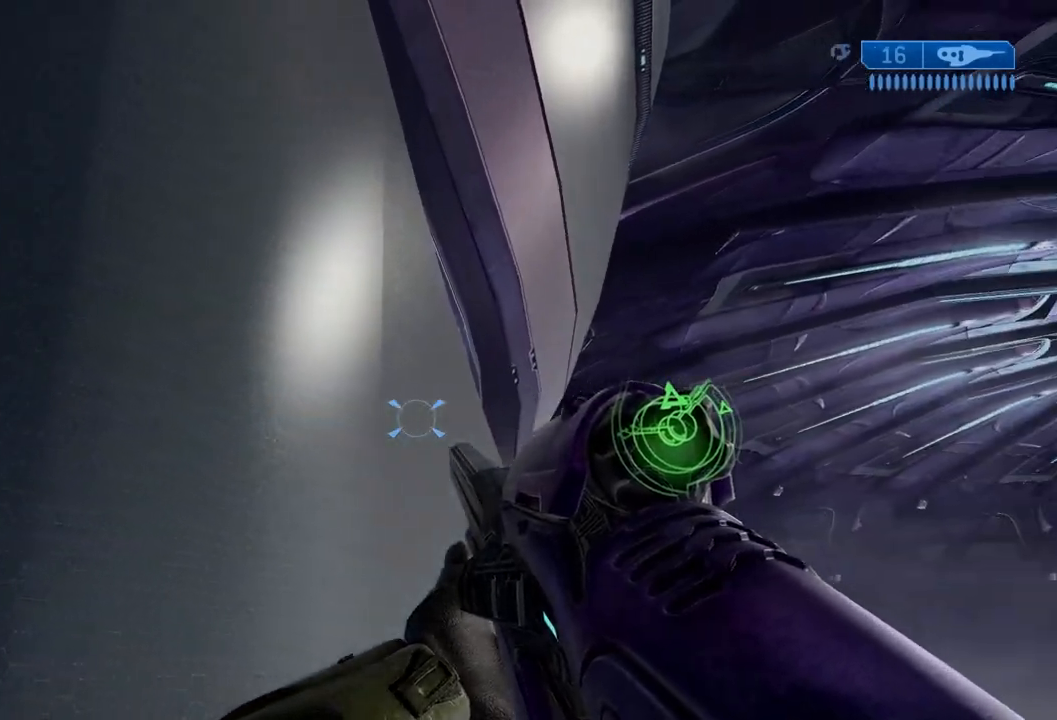
{"buttons": [], "left_stick": "center", "right_stick": "center", "events": [[50, "right_stick", "down-right"], [167, "B", "up"], [300, "right_stick", "center"]]}
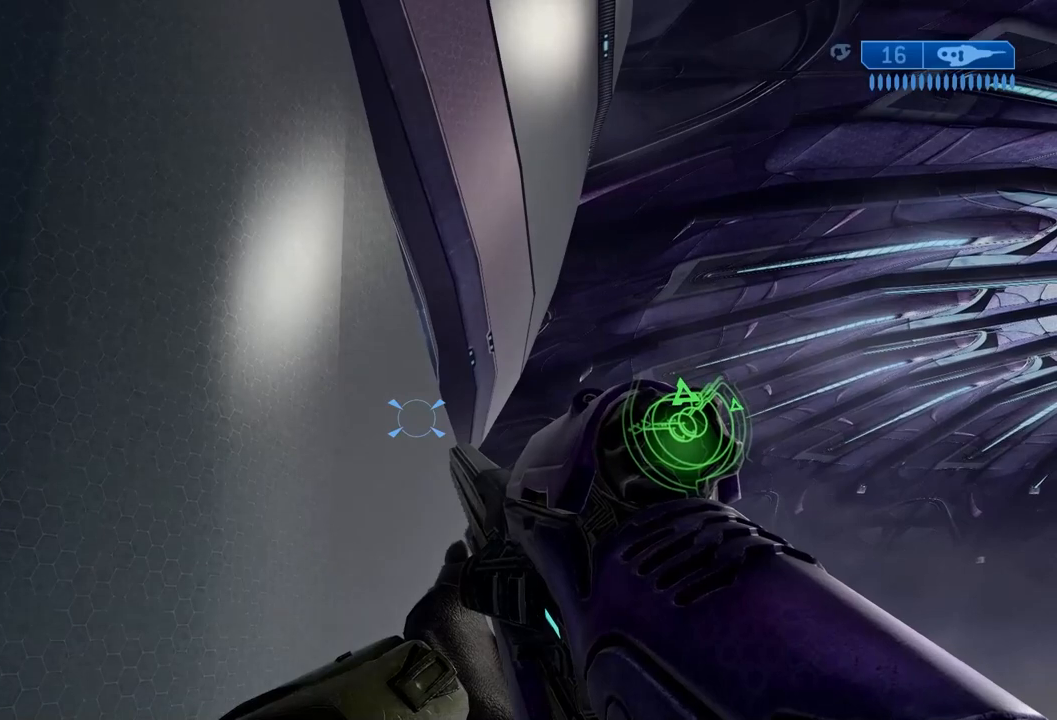
{"buttons": ["Y"], "left_stick": "center", "right_stick": "up-left", "events": [[150, "X", "down"], [166, "right_stick", "up-left"], [250, "X", "up"], [250, "Y", "down"]]}
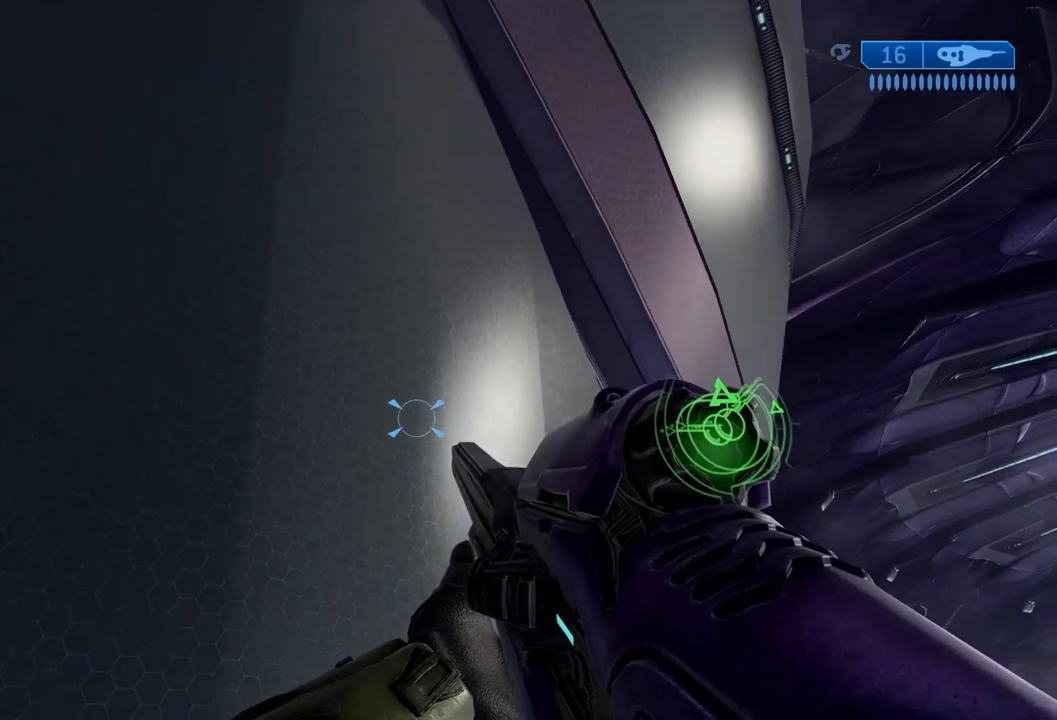
{"buttons": [], "left_stick": "center", "right_stick": "up-left", "events": [[351, "Y", "up"], [367, "X", "down"], [451, "X", "up"]]}
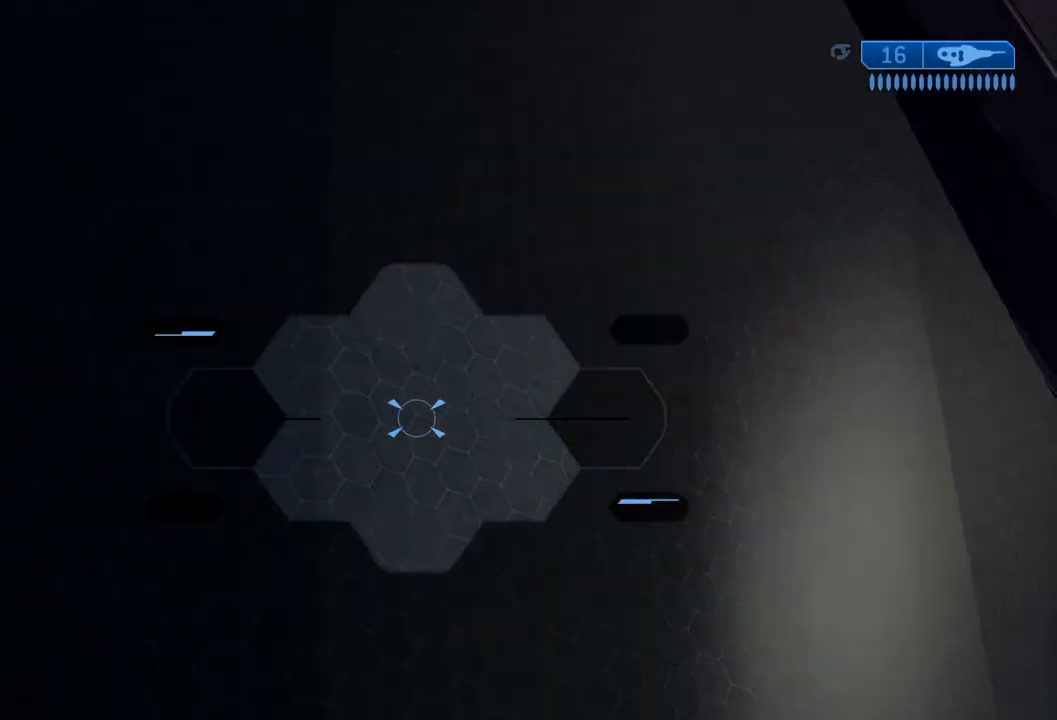
{"buttons": [], "left_stick": "center", "right_stick": "up-left", "events": [[67, "X", "down"], [334, "X", "up"]]}
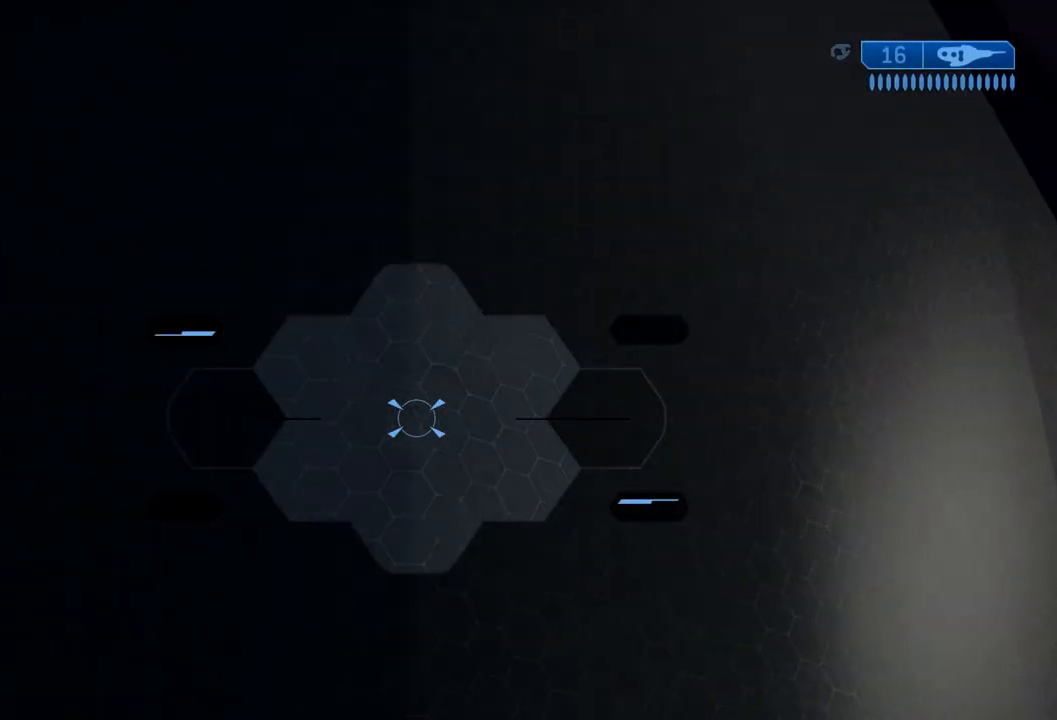
{"buttons": [], "left_stick": "center", "right_stick": "up-left", "events": []}
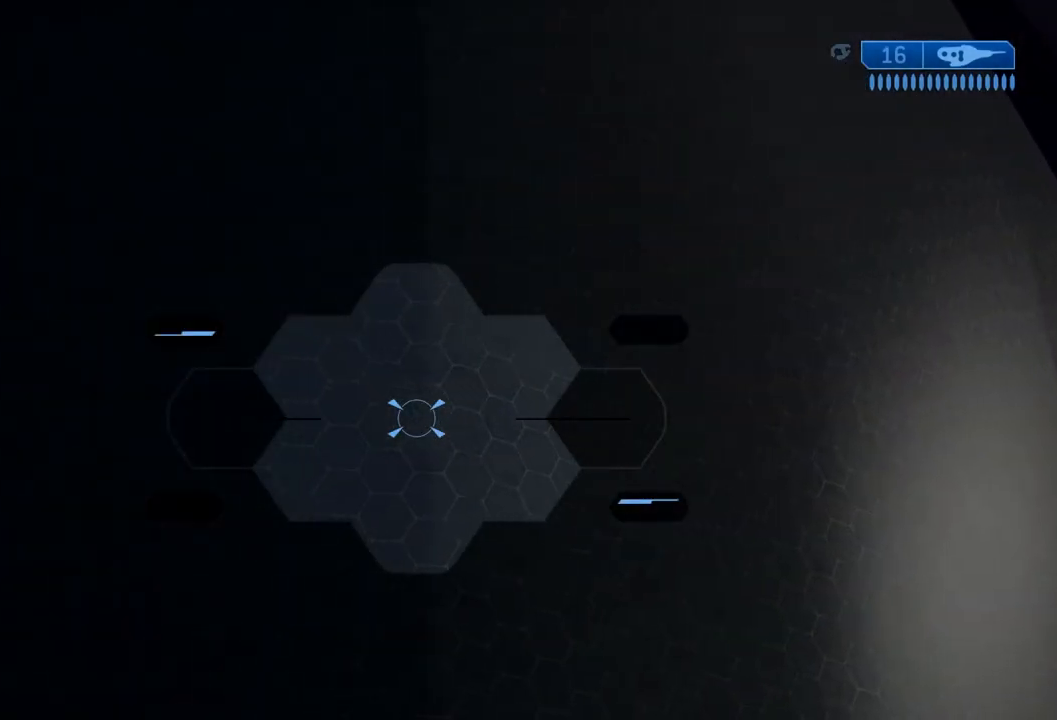
{"buttons": [], "left_stick": "center", "right_stick": "center", "events": [[150, "right_stick", "center"]]}
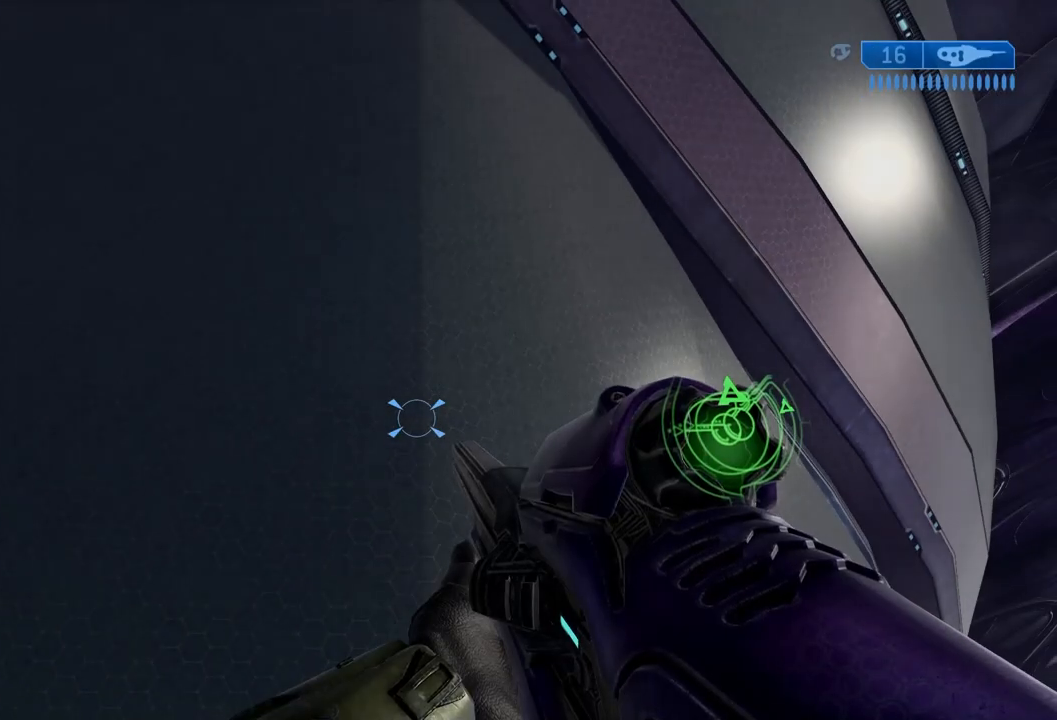
{"buttons": [], "left_stick": "center", "right_stick": "down", "events": [[201, "B", "down"], [201, "right_stick", "right"], [251, "right_stick", "down-right"], [301, "B", "up"], [351, "A", "down"], [351, "right_stick", "down"], [418, "A", "up"]]}
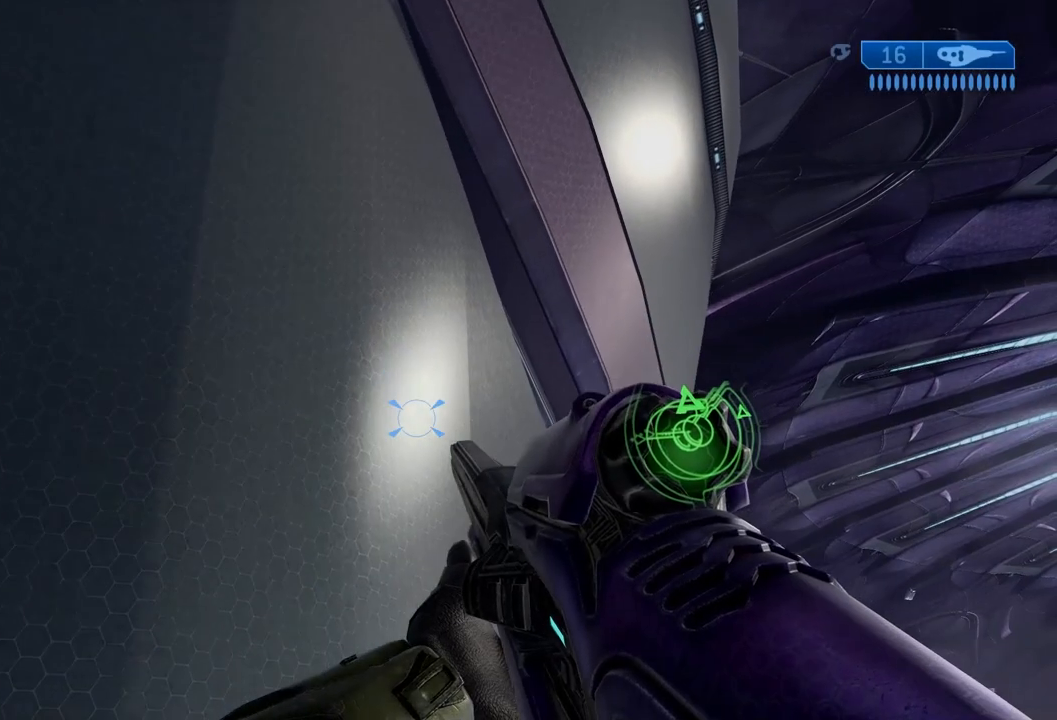
{"buttons": [], "left_stick": "center", "right_stick": "center", "events": [[33, "right_stick", "down-right"], [67, "B", "down"], [233, "B", "up"], [267, "right_stick", "center"]]}
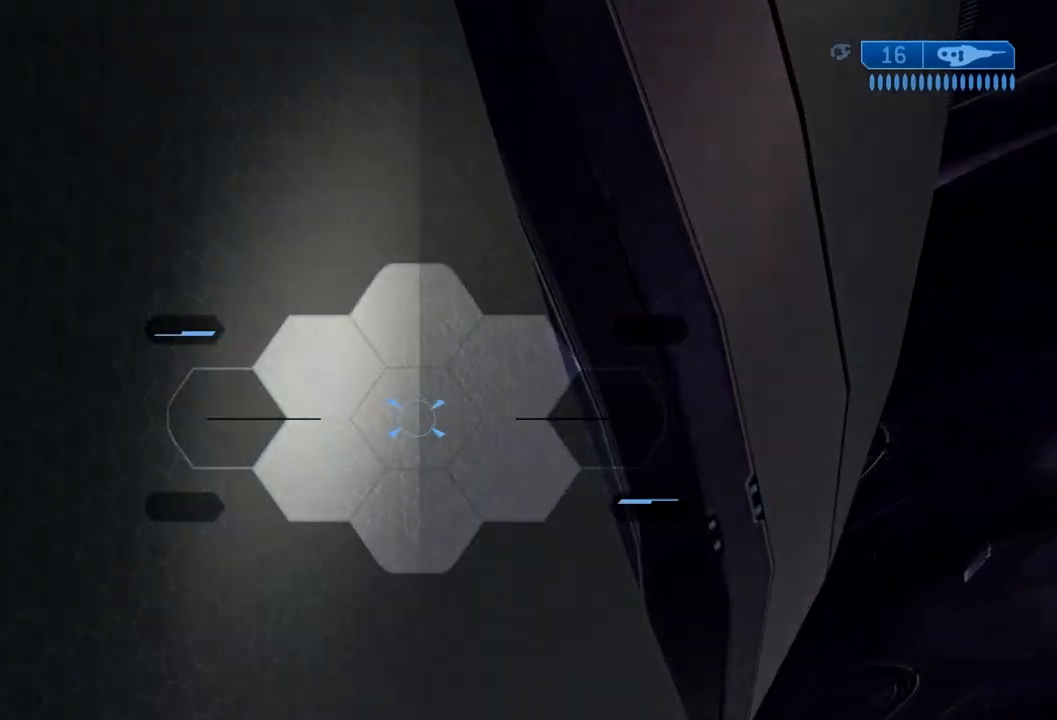
{"buttons": [], "left_stick": "center", "right_stick": "center", "events": []}
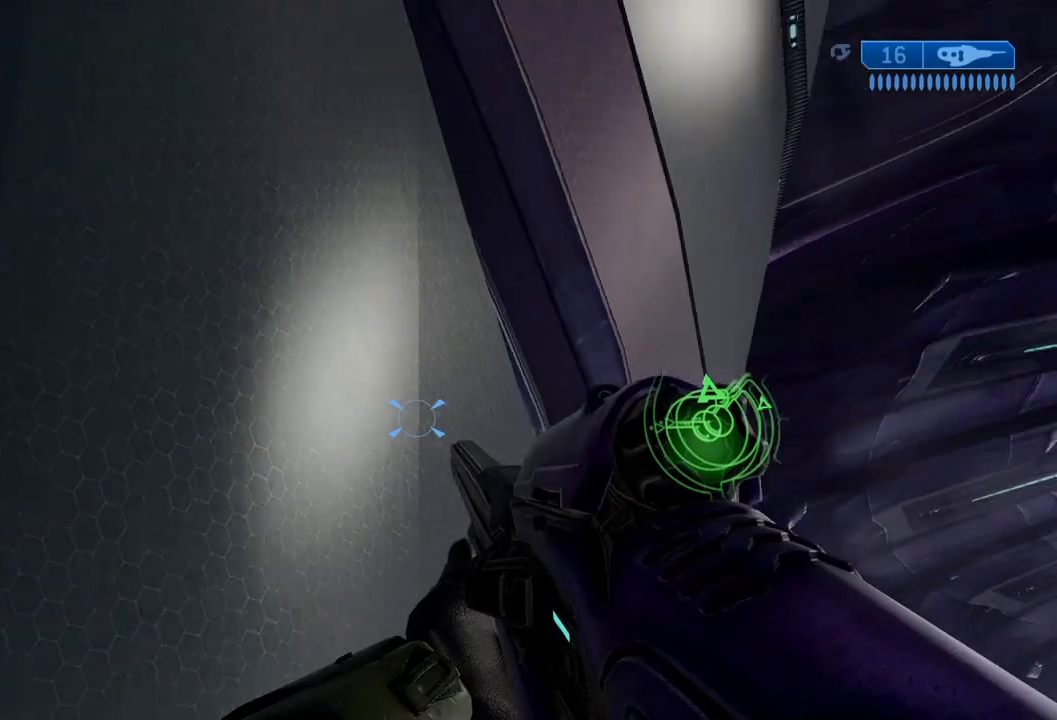
{"buttons": ["X"], "left_stick": "center", "right_stick": "left", "events": [[434, "X", "down"], [434, "right_stick", "left"]]}
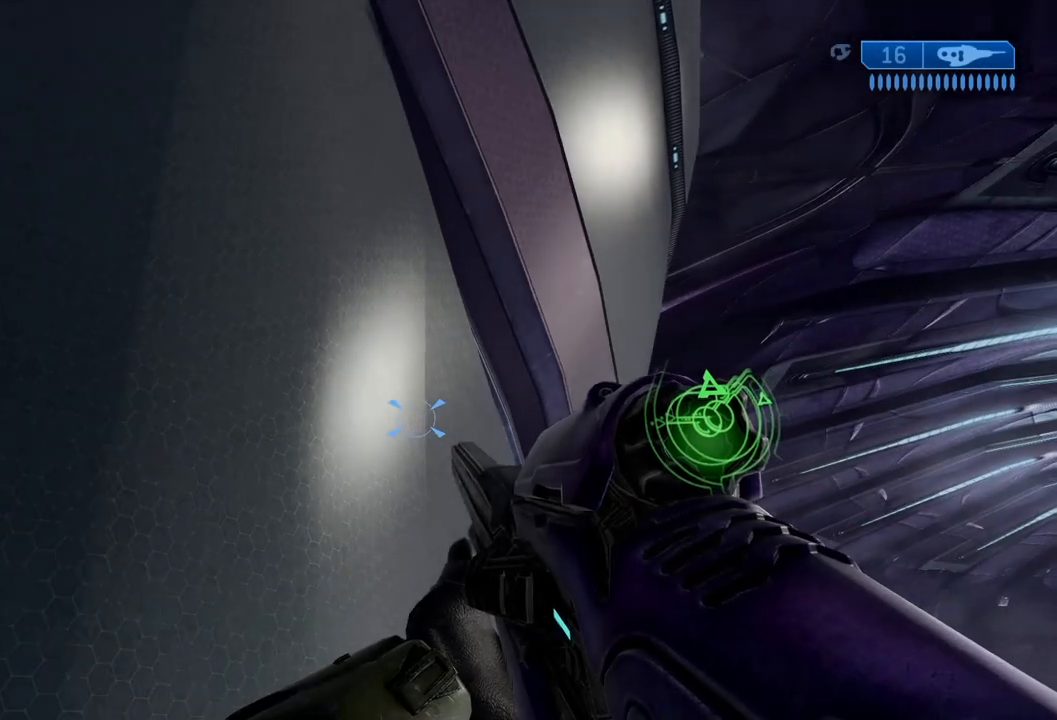
{"buttons": ["X"], "left_stick": "center", "right_stick": "up-left", "events": [[167, "right_stick", "up-left"]]}
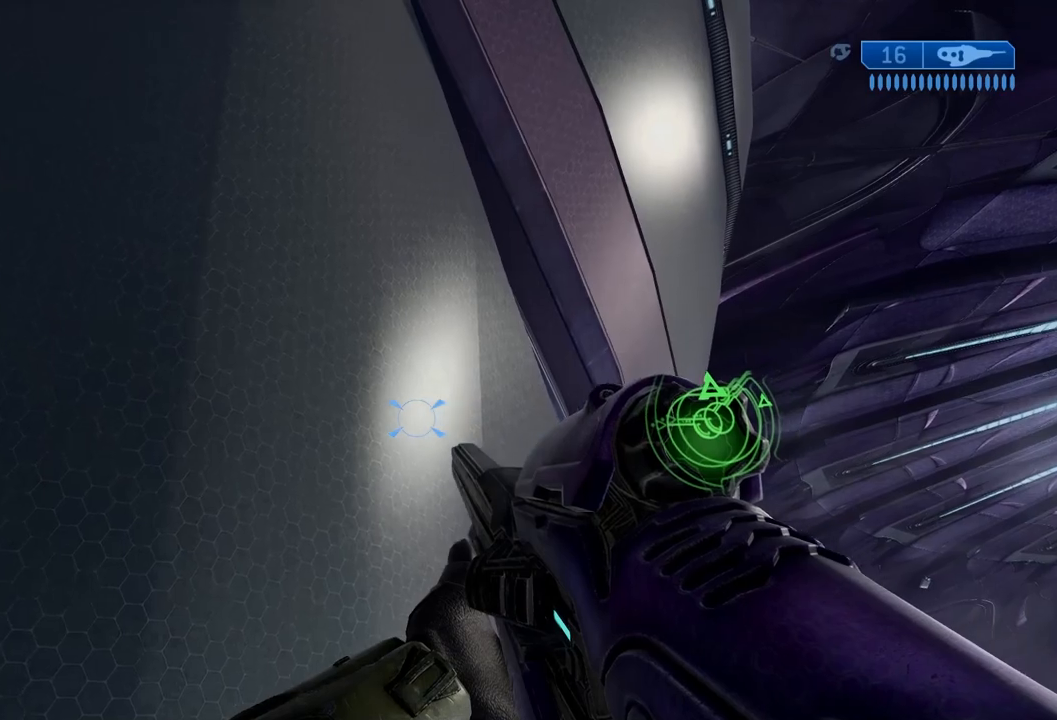
{"buttons": ["X"], "left_stick": "center", "right_stick": "up-left", "events": []}
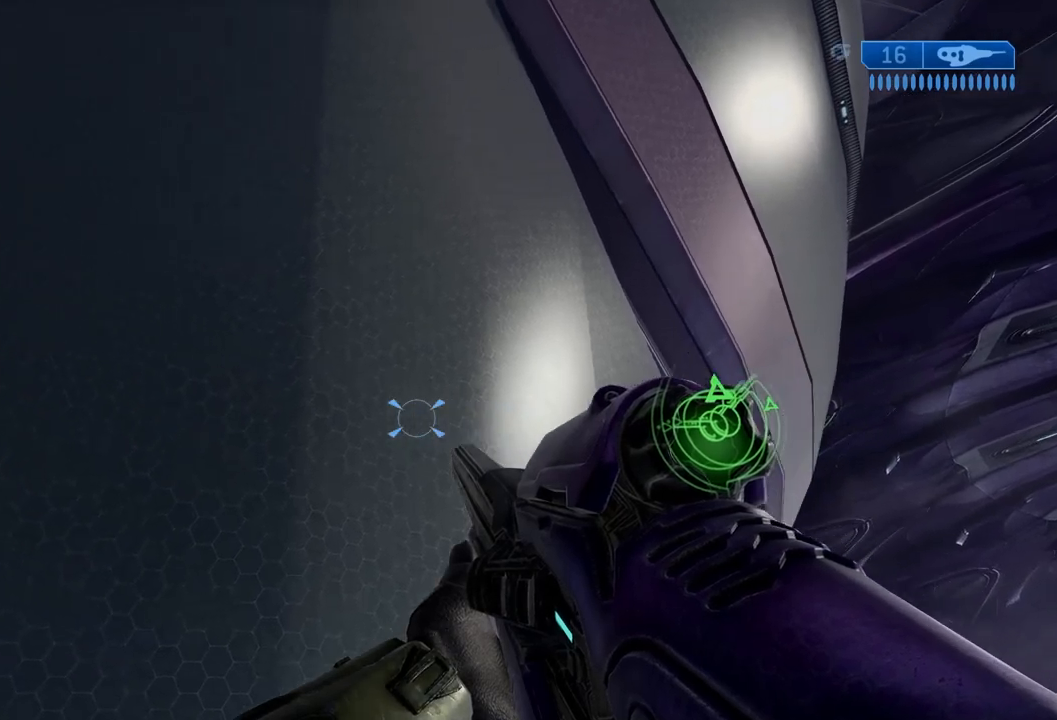
{"buttons": [], "left_stick": "center", "right_stick": "up-right", "events": [[84, "X", "up"], [117, "Y", "down"], [217, "right_stick", "up"], [401, "right_stick", "up-right"], [484, "Y", "up"]]}